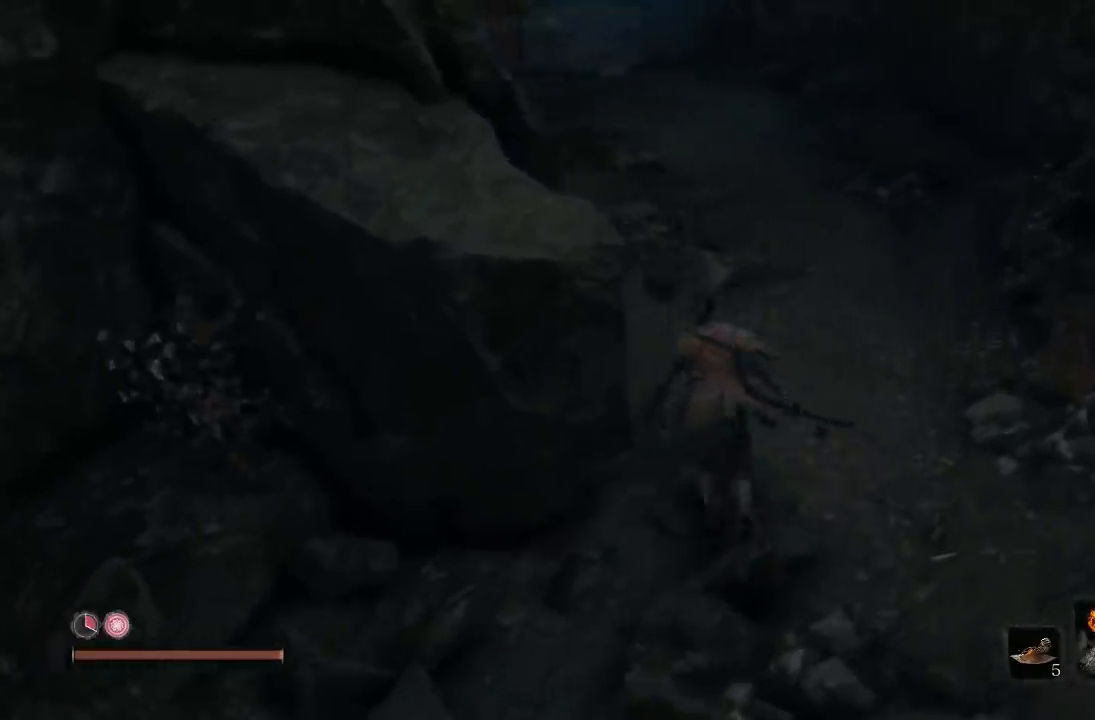
Gameplay with a controller (Xbox layout); each line is a JSON object with the inputs held at the frame after it. "button_events" lists button changes between this image and that frame as [ms after this image, input, new state], when the widget could be followed in between (sticks are given only as held states). Not read: L2 R2 right_stick.
{"buttons": [], "left_stick": "center", "button_events": [[300, "B", "up"]]}
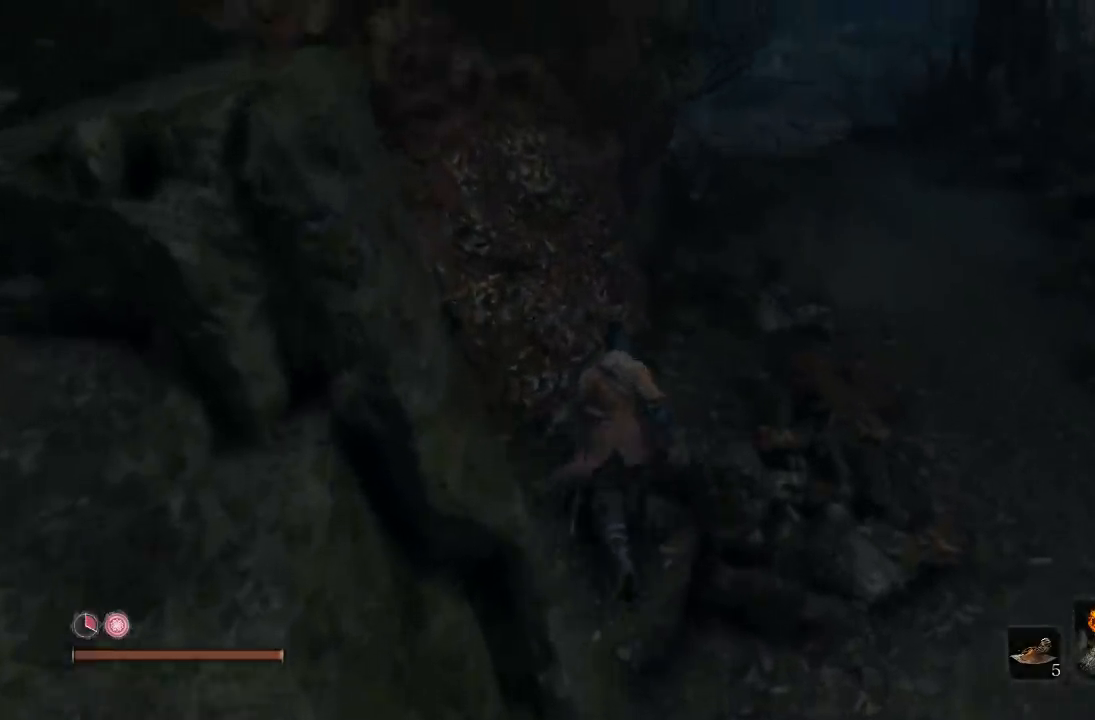
{"buttons": [], "left_stick": "up", "button_events": [[100, "DPAD_LEFT", "down"], [217, "DPAD_LEFT", "up"]]}
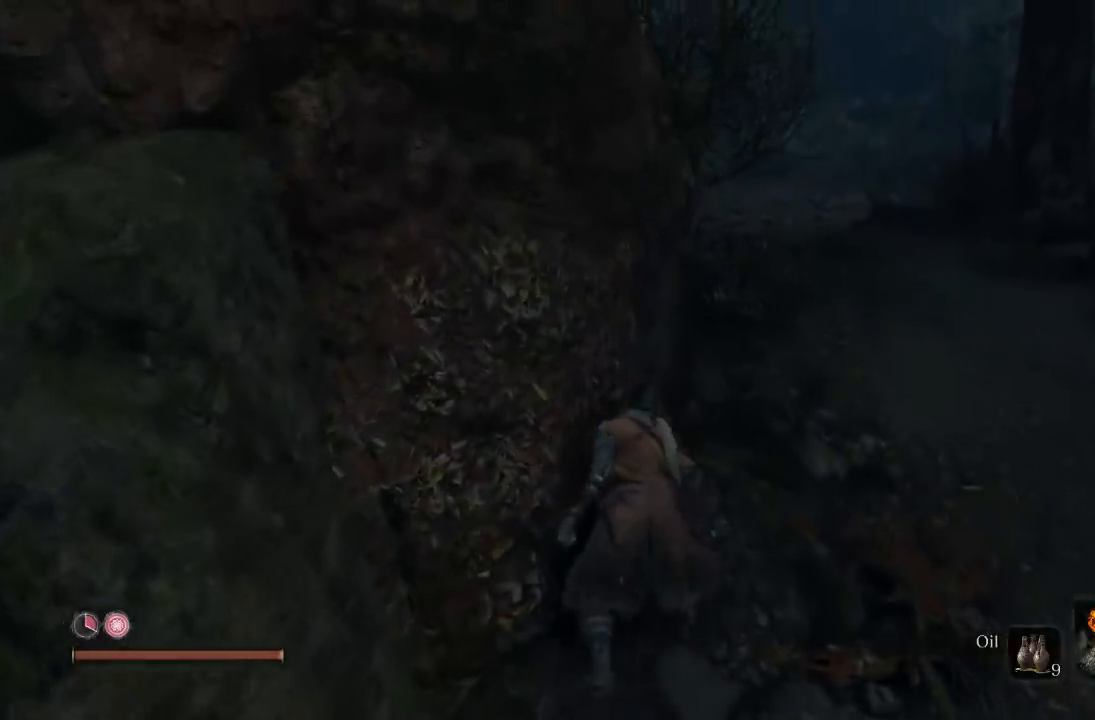
{"buttons": [], "left_stick": "up", "button_events": []}
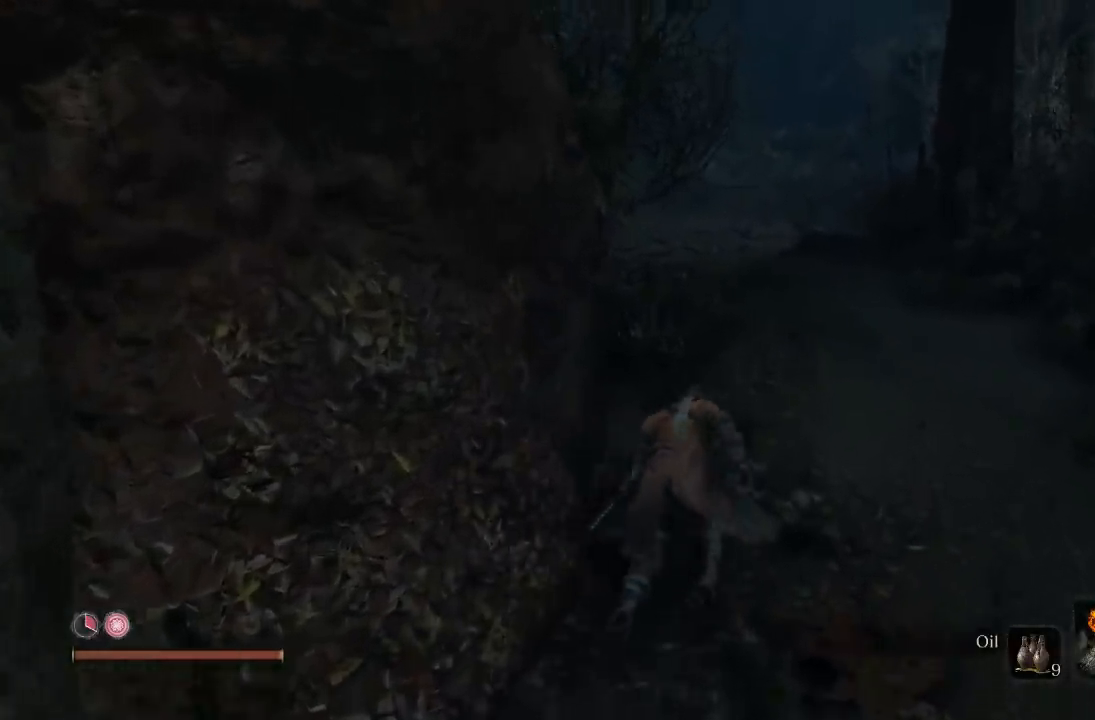
{"buttons": ["B"], "left_stick": "up", "button_events": [[117, "B", "down"]]}
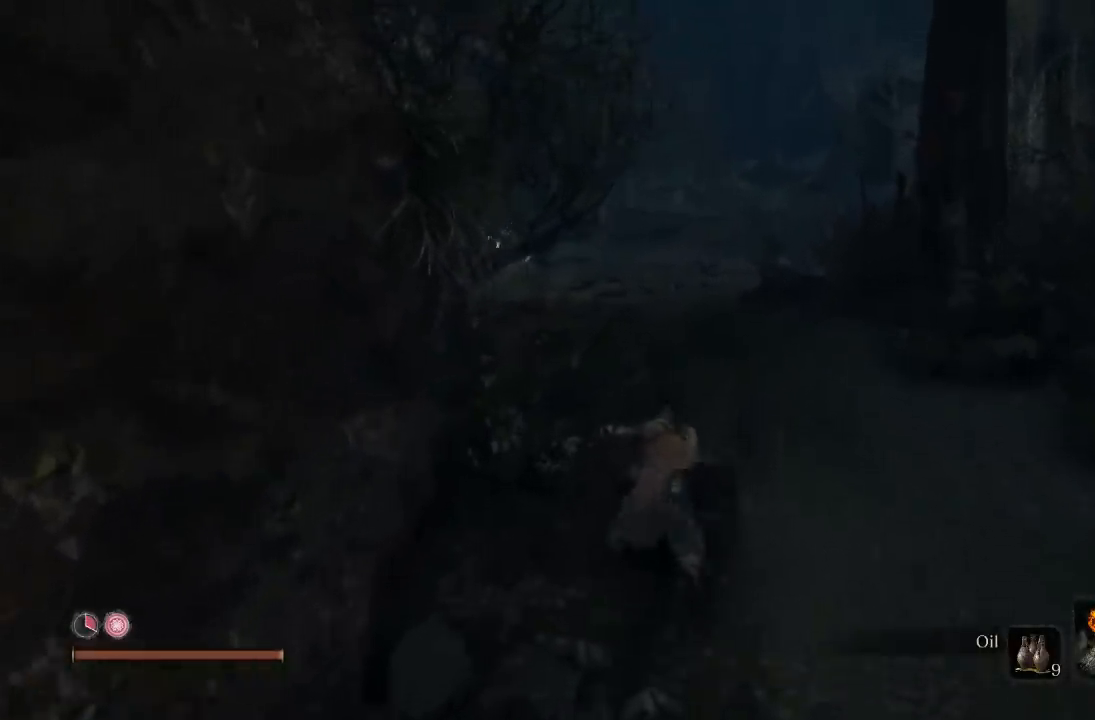
{"buttons": ["B"], "left_stick": "up", "button_events": []}
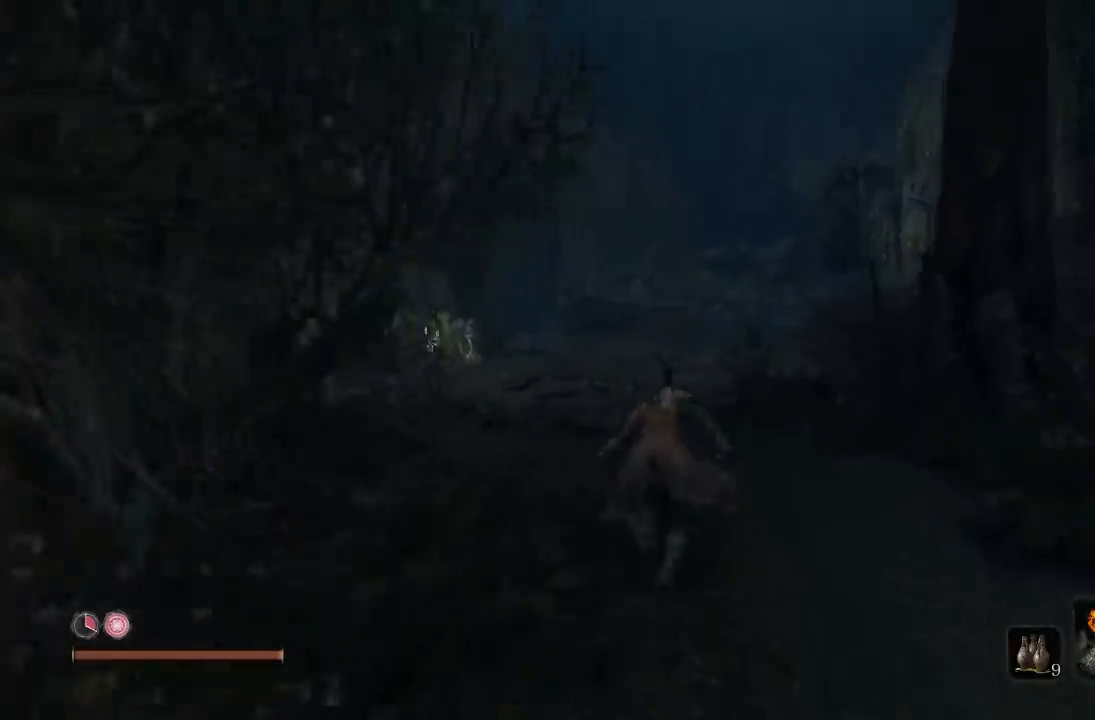
{"buttons": ["B"], "left_stick": "up", "button_events": []}
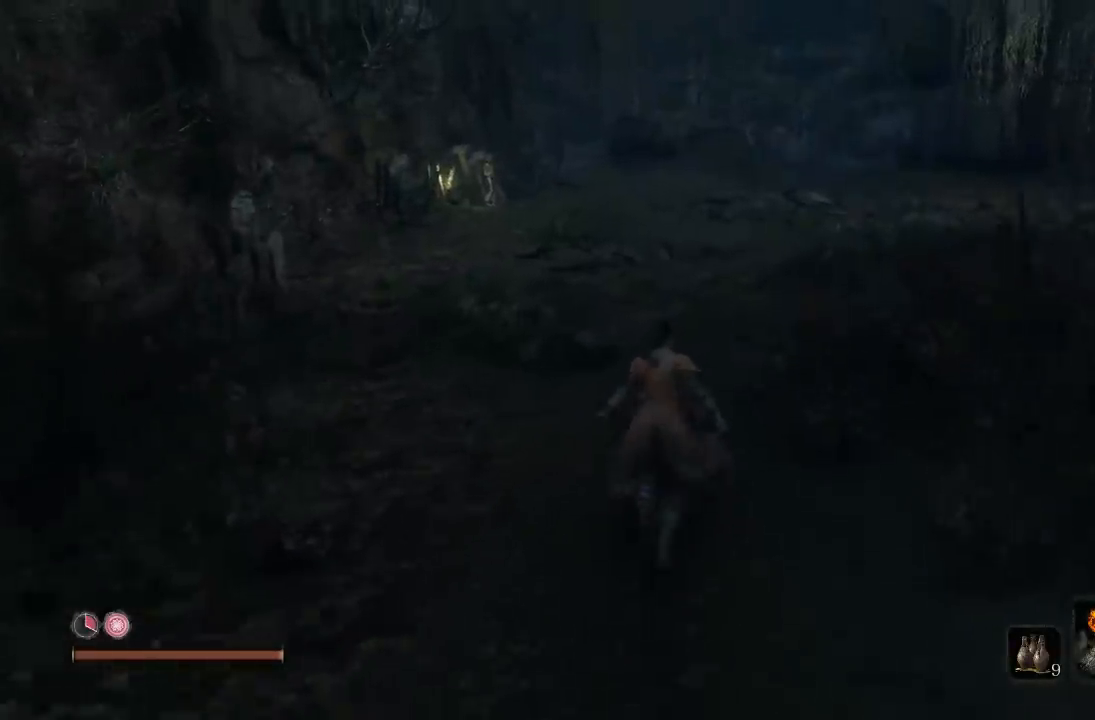
{"buttons": ["B"], "left_stick": "up", "button_events": []}
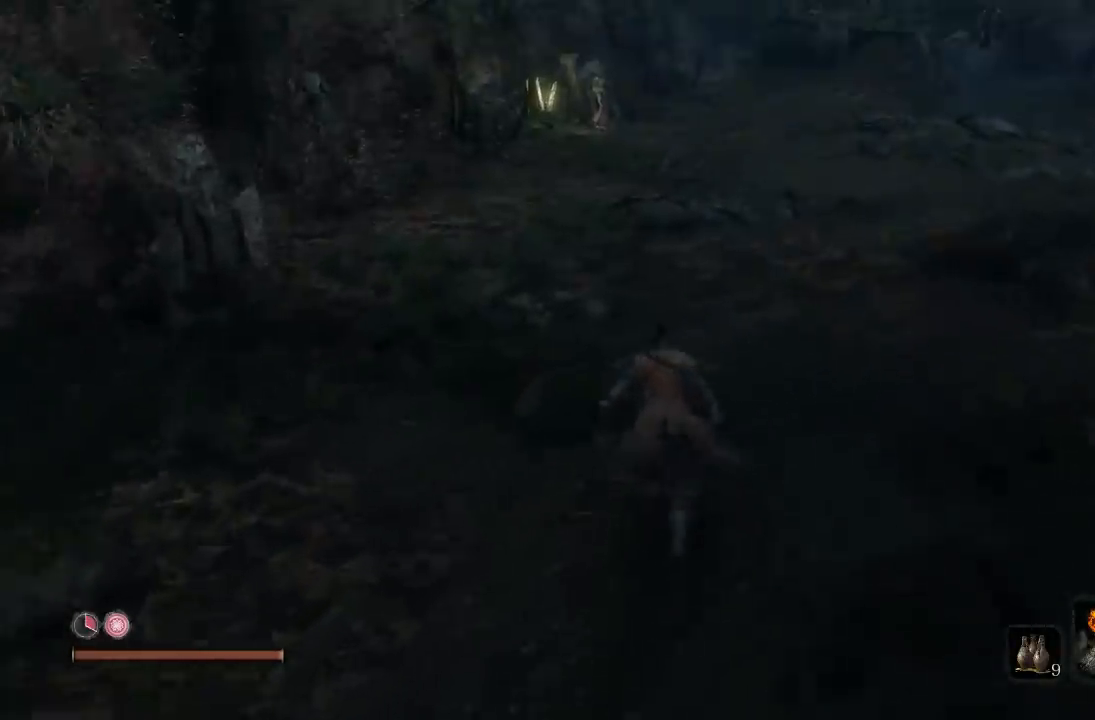
{"buttons": ["B"], "left_stick": "up", "button_events": []}
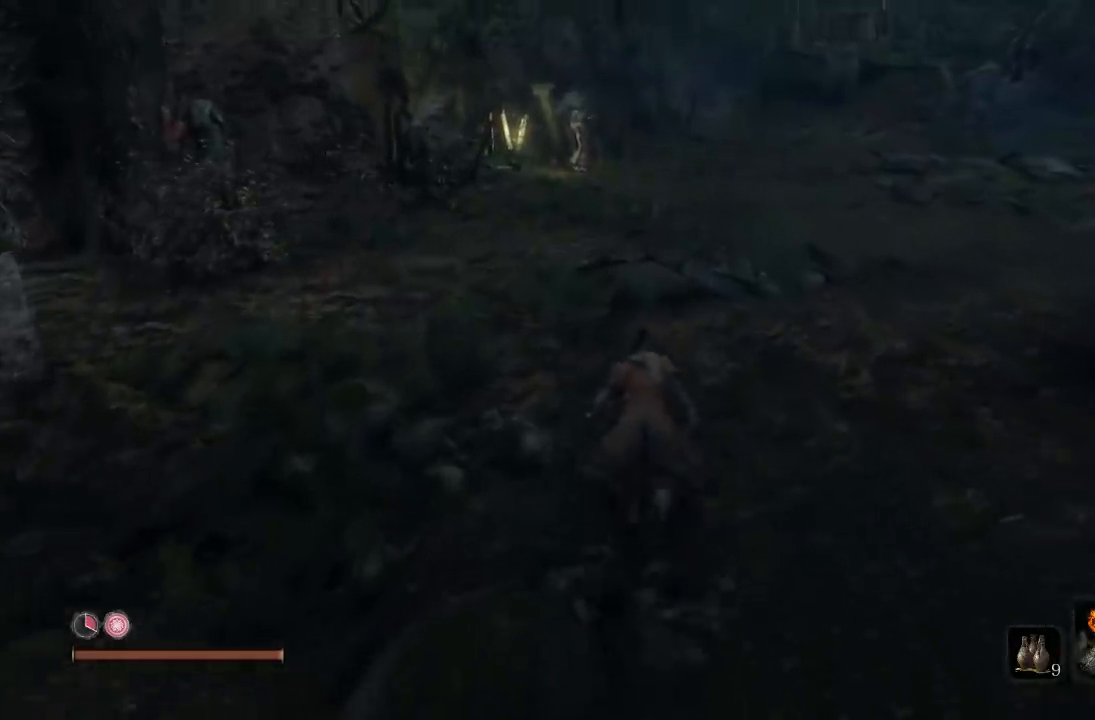
{"buttons": [], "left_stick": "up-right", "button_events": [[200, "B", "up"]]}
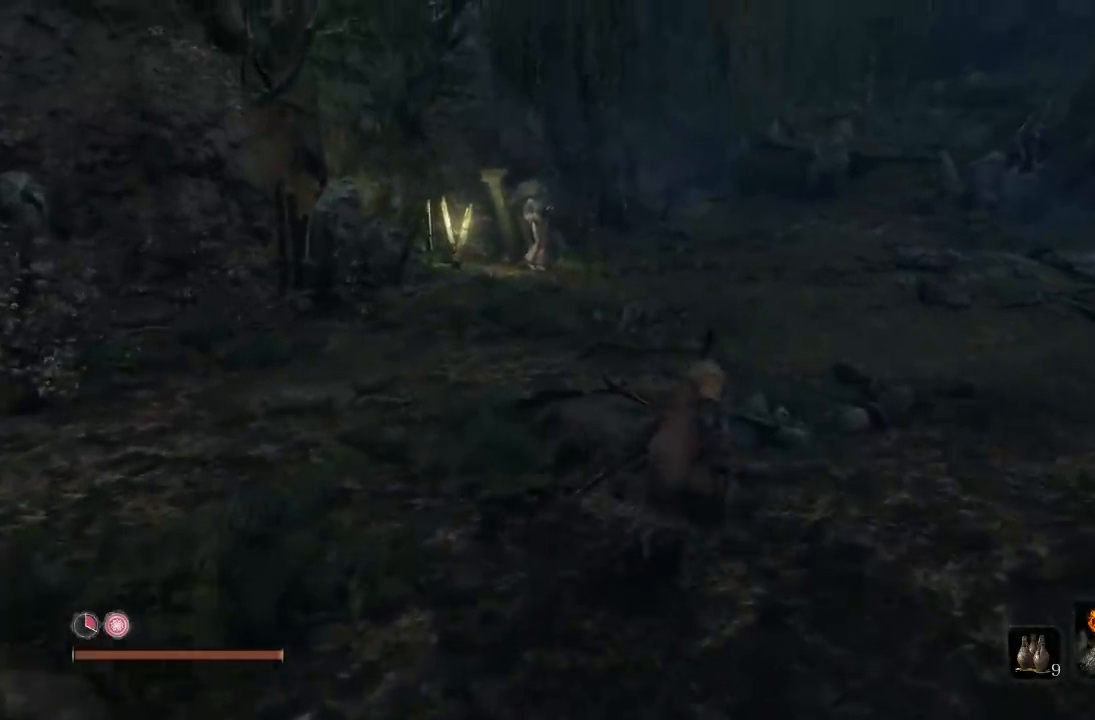
{"buttons": [], "left_stick": "up-right", "button_events": []}
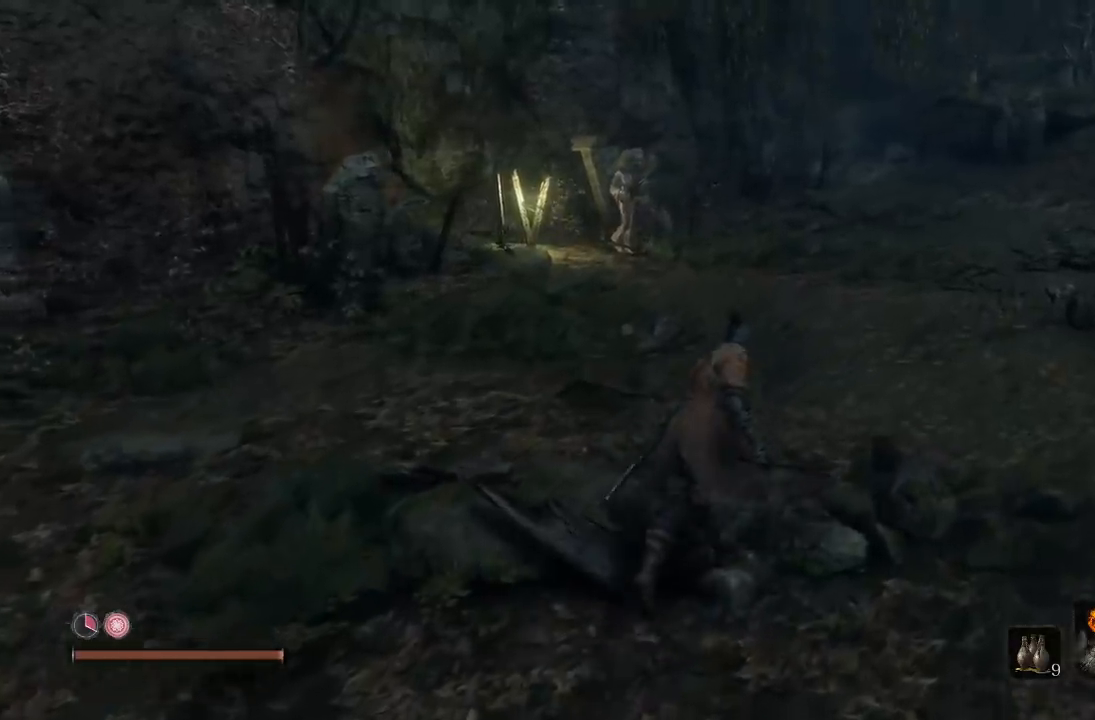
{"buttons": [], "left_stick": "up-right", "button_events": []}
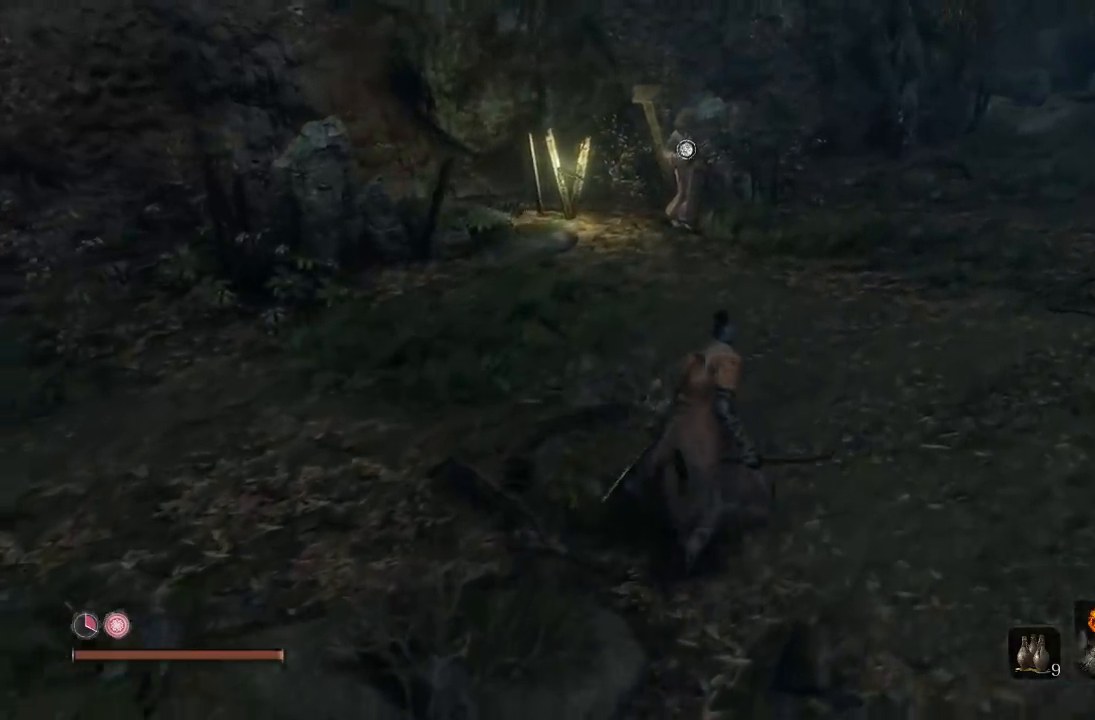
{"buttons": [], "left_stick": "up", "button_events": []}
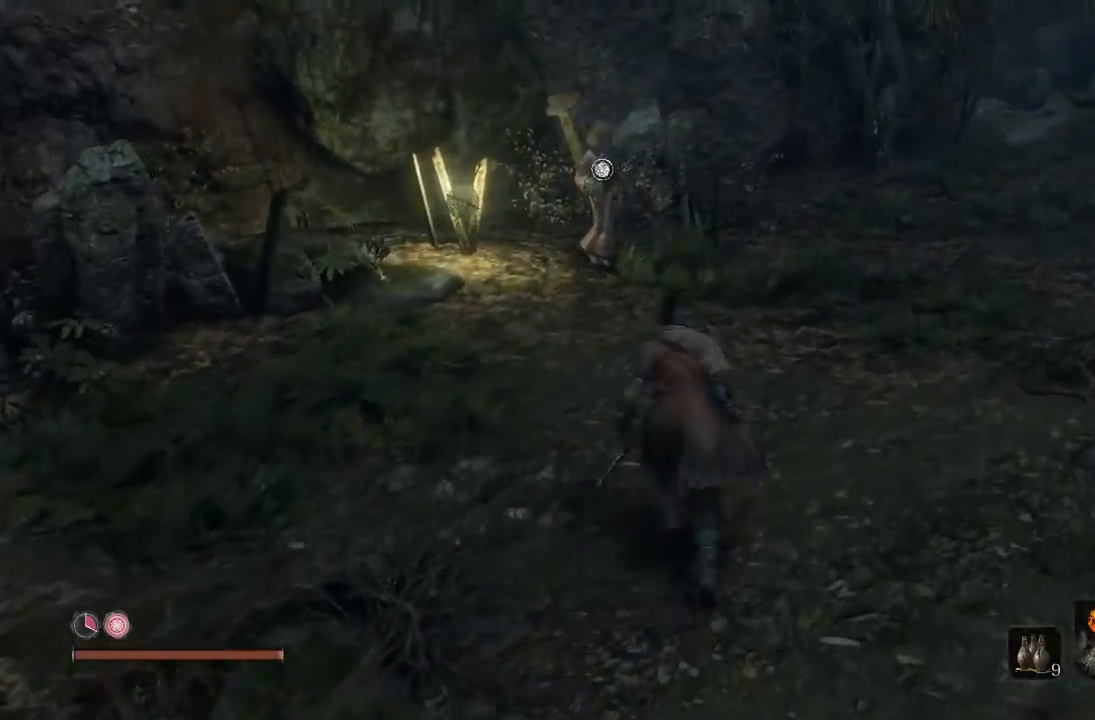
{"buttons": [], "left_stick": "up", "button_events": []}
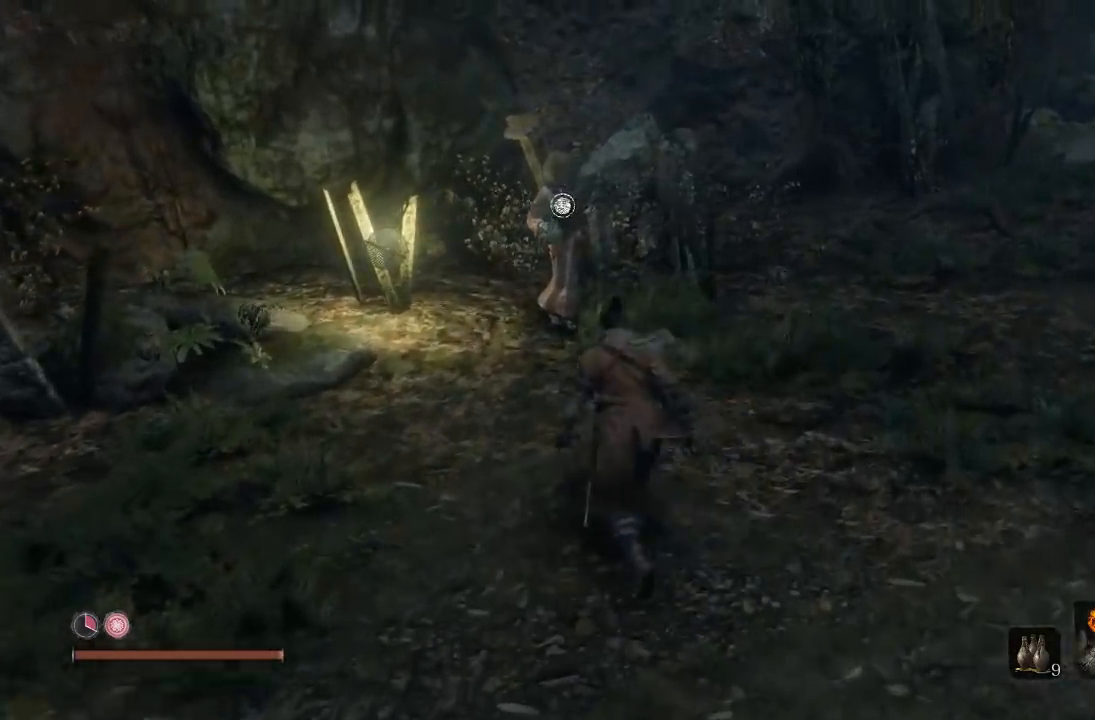
{"buttons": [], "left_stick": "down-left", "button_events": []}
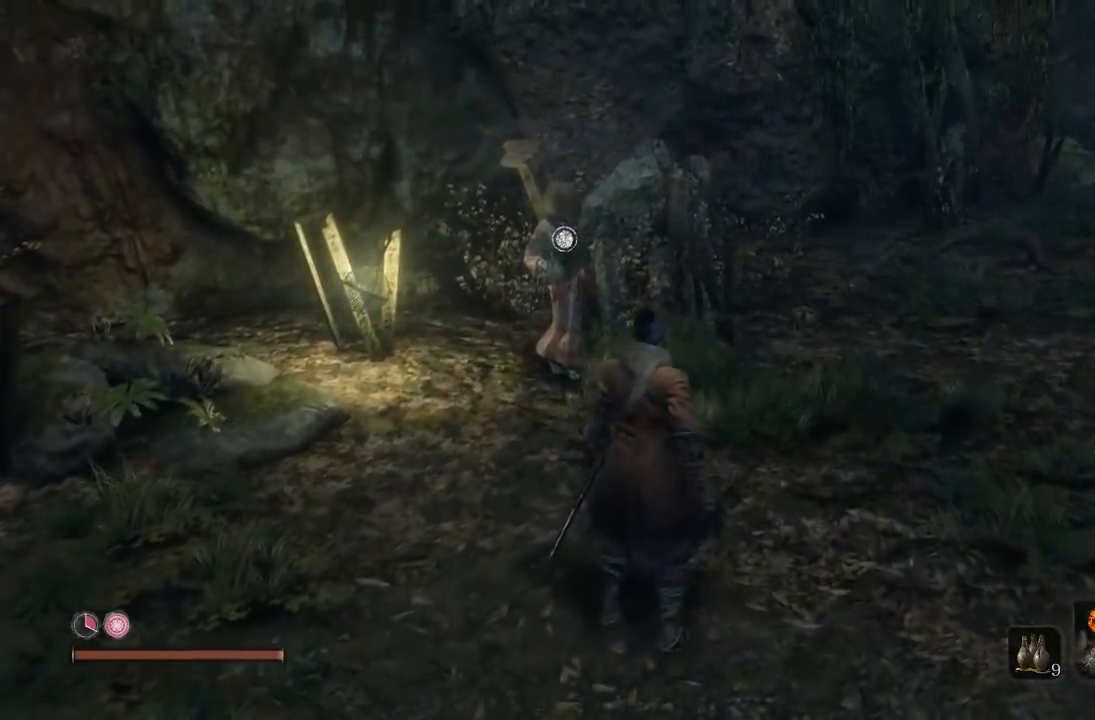
{"buttons": [], "left_stick": "up", "button_events": []}
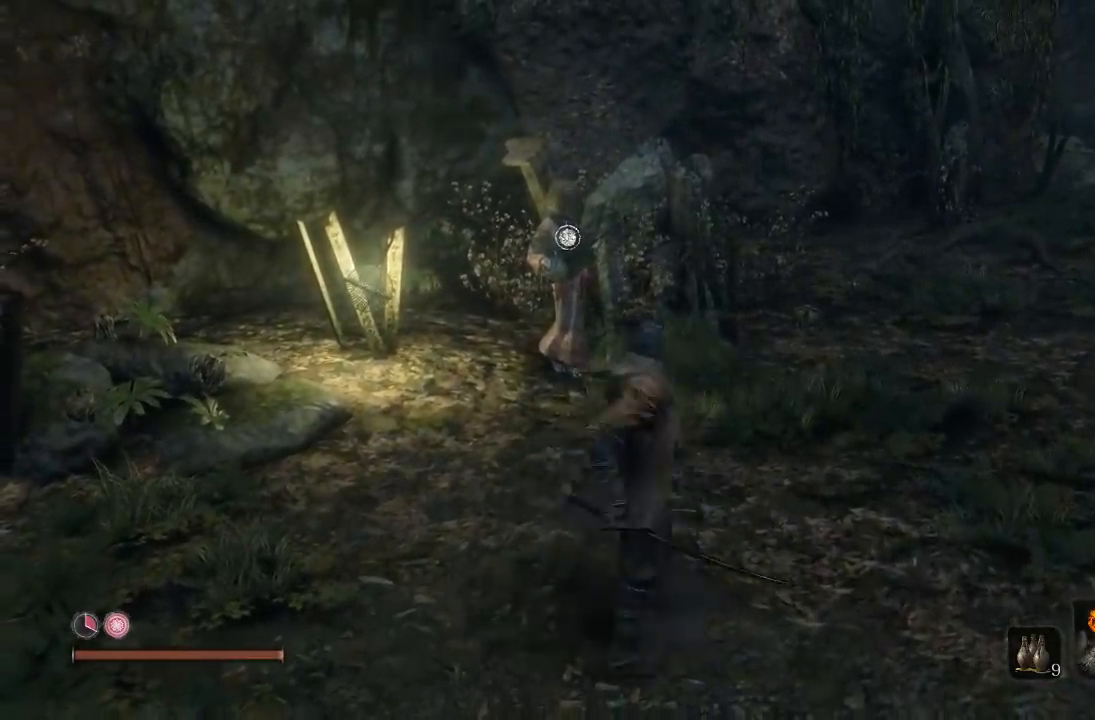
{"buttons": [], "left_stick": "center", "button_events": []}